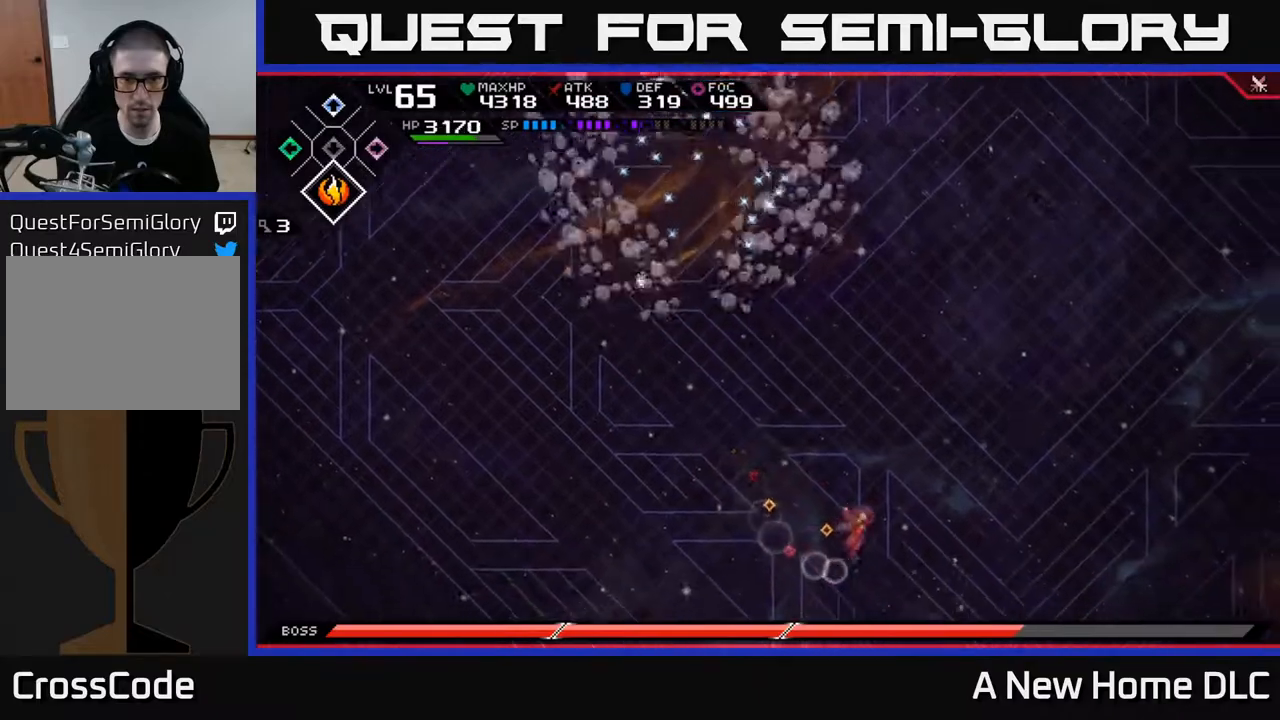
Gameplay with a controller (Xbox layout); each line is a JSON object with the inputs held at the frame after it. "events" lists button and stick changes between this image and that frame as [ms after this image, input, new state], when the widget could be followed in between.
{"buttons": ["L1"], "left_stick": "up", "right_stick": "center", "events": [[100, "left_stick", "up"], [267, "L1", "down"], [350, "L1", "up"], [450, "L1", "down"]]}
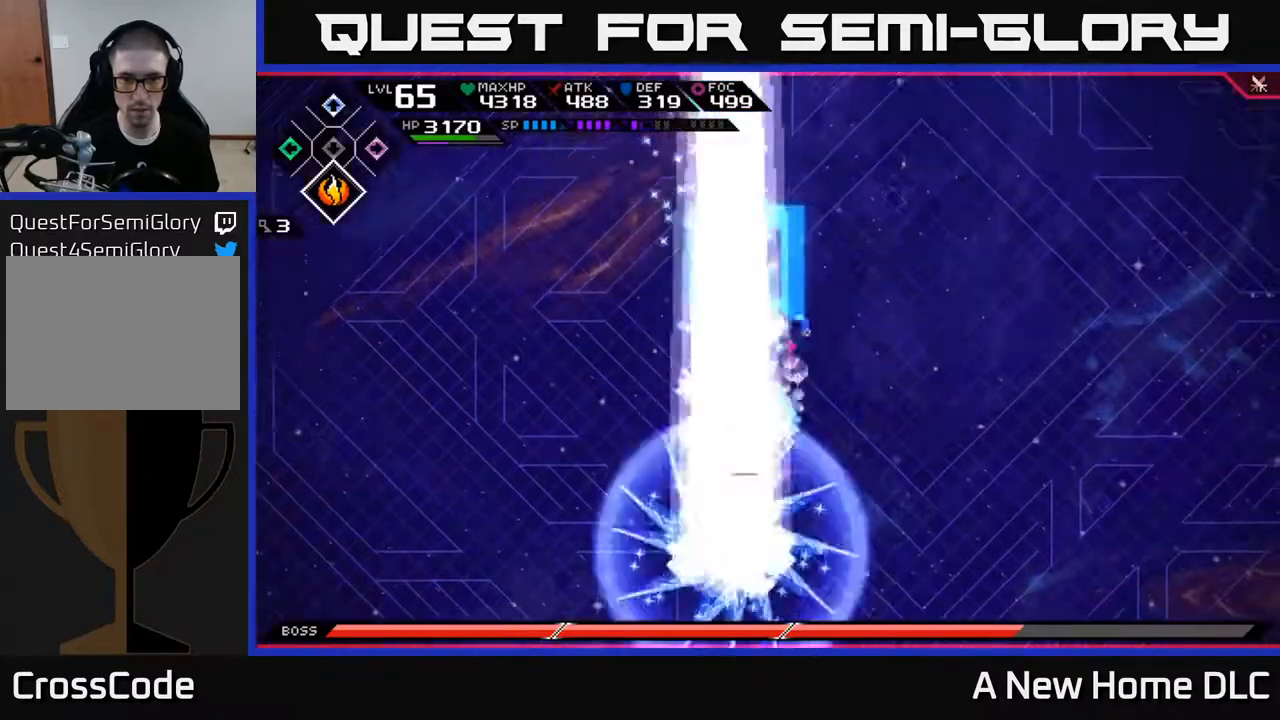
{"buttons": [], "left_stick": "up-right", "right_stick": "center", "events": [[50, "L1", "up"], [317, "left_stick", "up-right"]]}
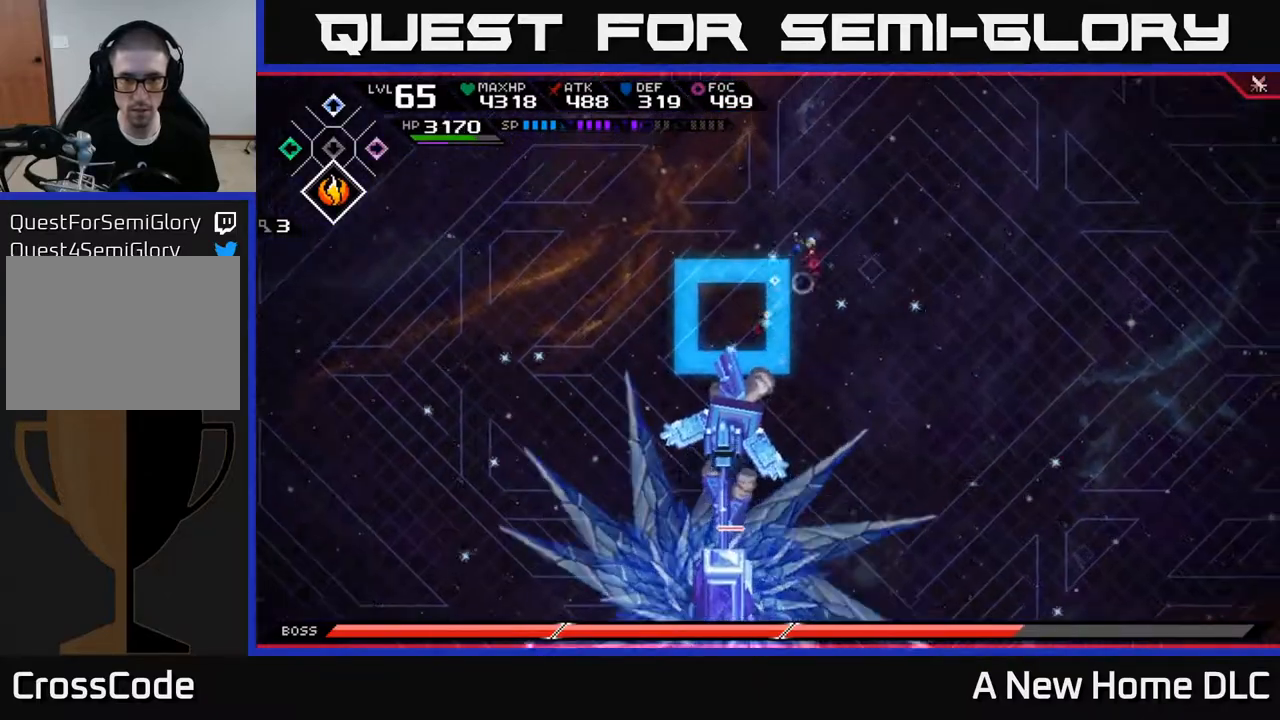
{"buttons": ["L1"], "left_stick": "down", "right_stick": "center", "events": [[67, "left_stick", "right"], [267, "left_stick", "down-right"], [333, "L1", "down"], [417, "L1", "up"], [450, "left_stick", "down"], [500, "L1", "down"]]}
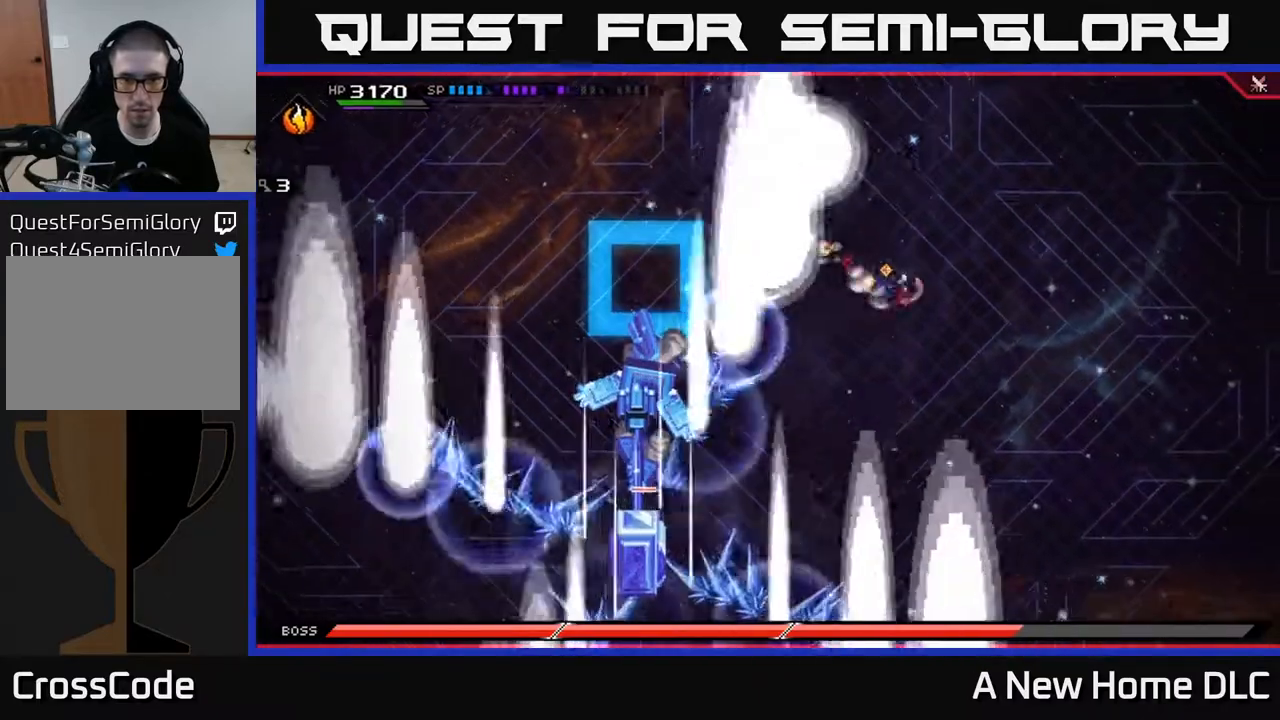
{"buttons": [], "left_stick": "down-left", "right_stick": "center", "events": [[67, "left_stick", "down-left"], [117, "L1", "up"]]}
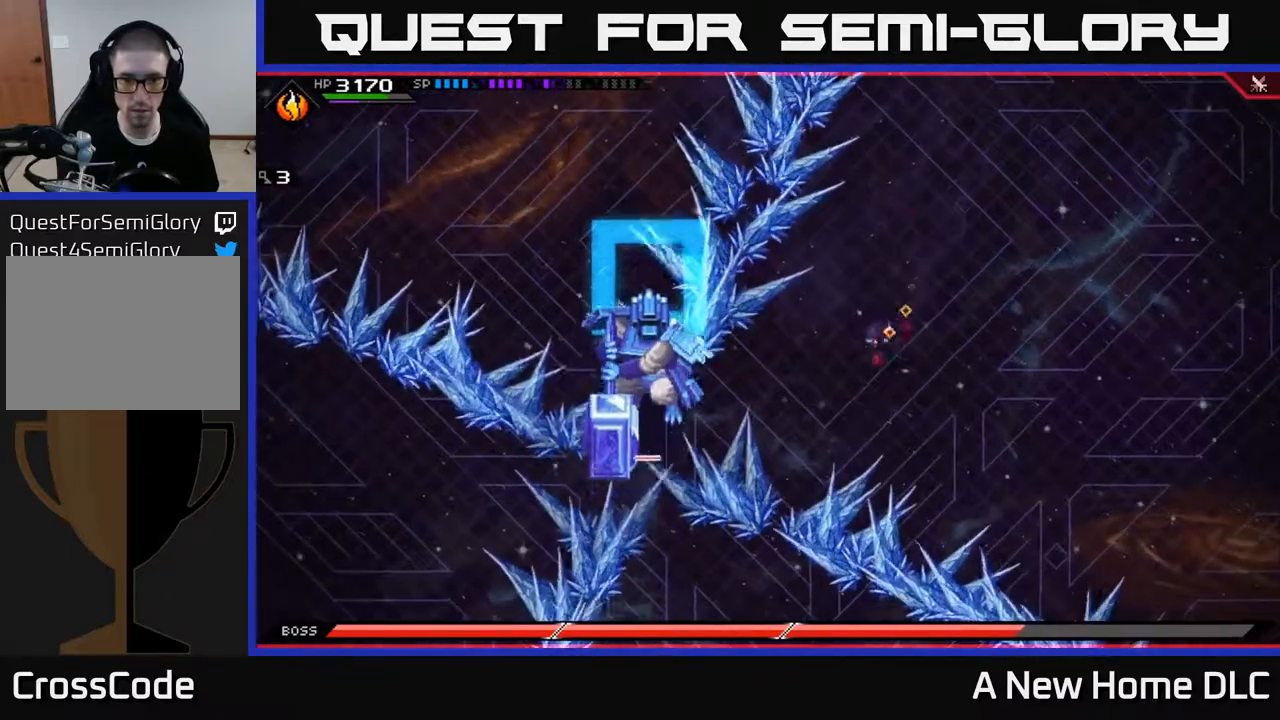
{"buttons": [], "left_stick": "center", "right_stick": "left", "events": [[200, "right_stick", "down-left"], [250, "R2", "down"], [300, "right_stick", "left"], [350, "left_stick", "center"], [483, "R2", "up"]]}
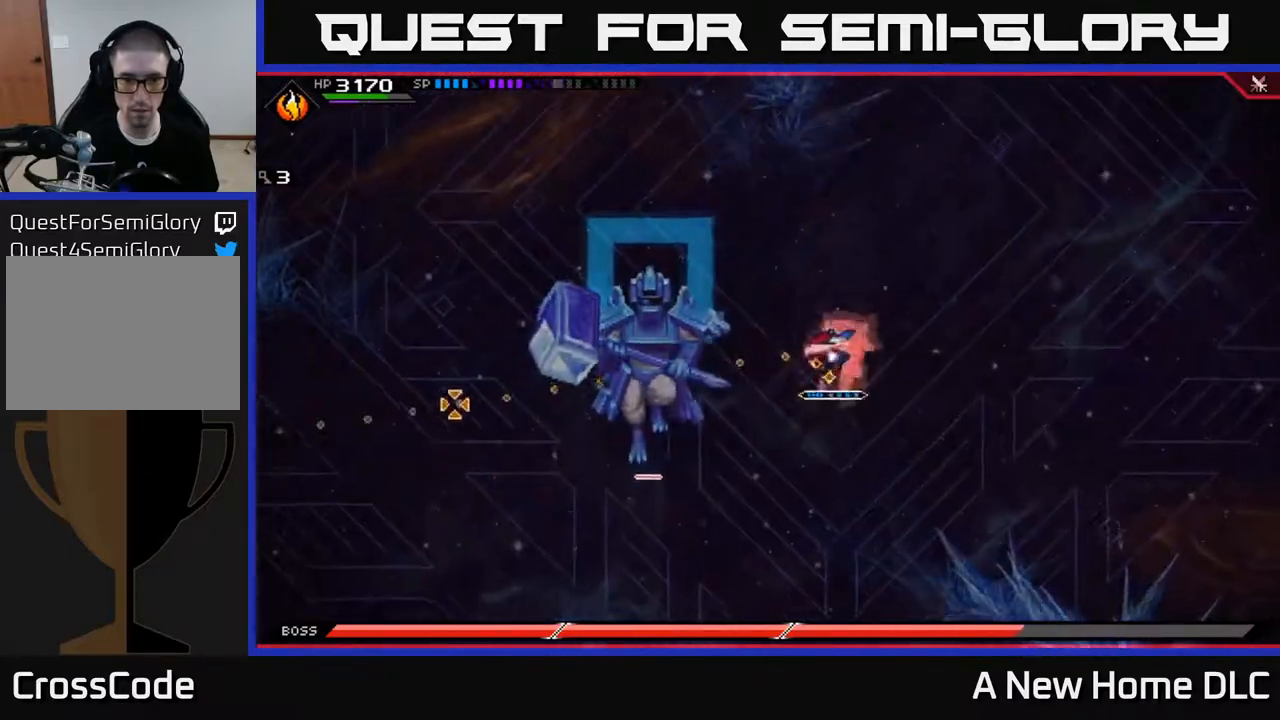
{"buttons": [], "left_stick": "center", "right_stick": "left", "events": []}
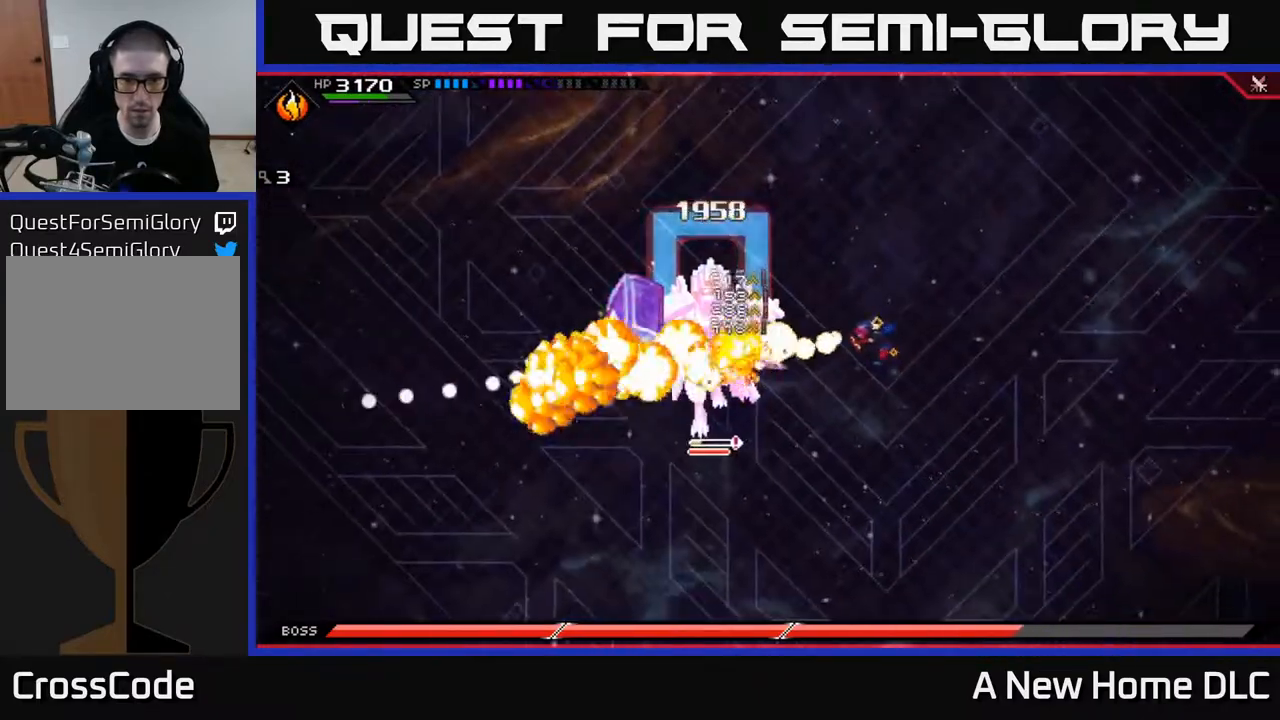
{"buttons": [], "left_stick": "down-left", "right_stick": "center", "events": [[250, "left_stick", "left"], [283, "L1", "down"], [283, "right_stick", "center"], [400, "X", "down"], [400, "left_stick", "down-left"], [417, "L1", "up"], [500, "X", "up"]]}
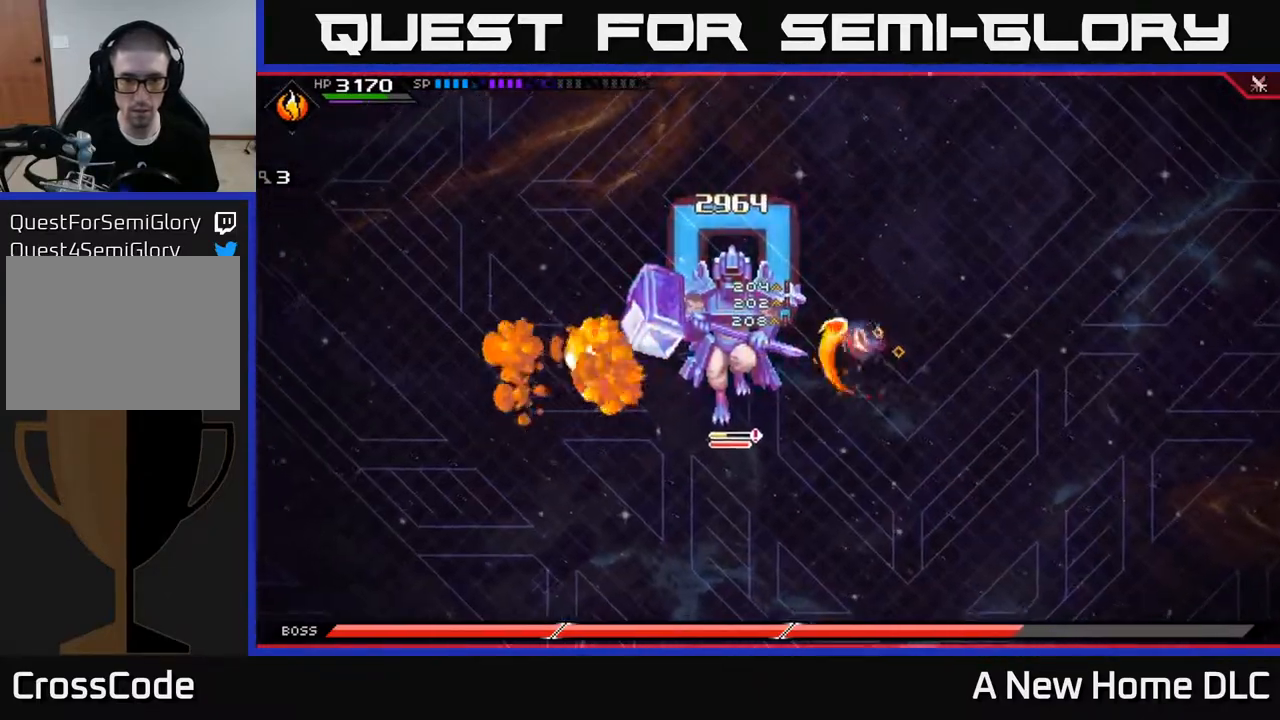
{"buttons": [], "left_stick": "left", "right_stick": "center", "events": [[83, "X", "down"], [100, "left_stick", "left"], [150, "X", "up"], [250, "X", "down"], [317, "X", "up"], [400, "X", "down"], [483, "X", "up"]]}
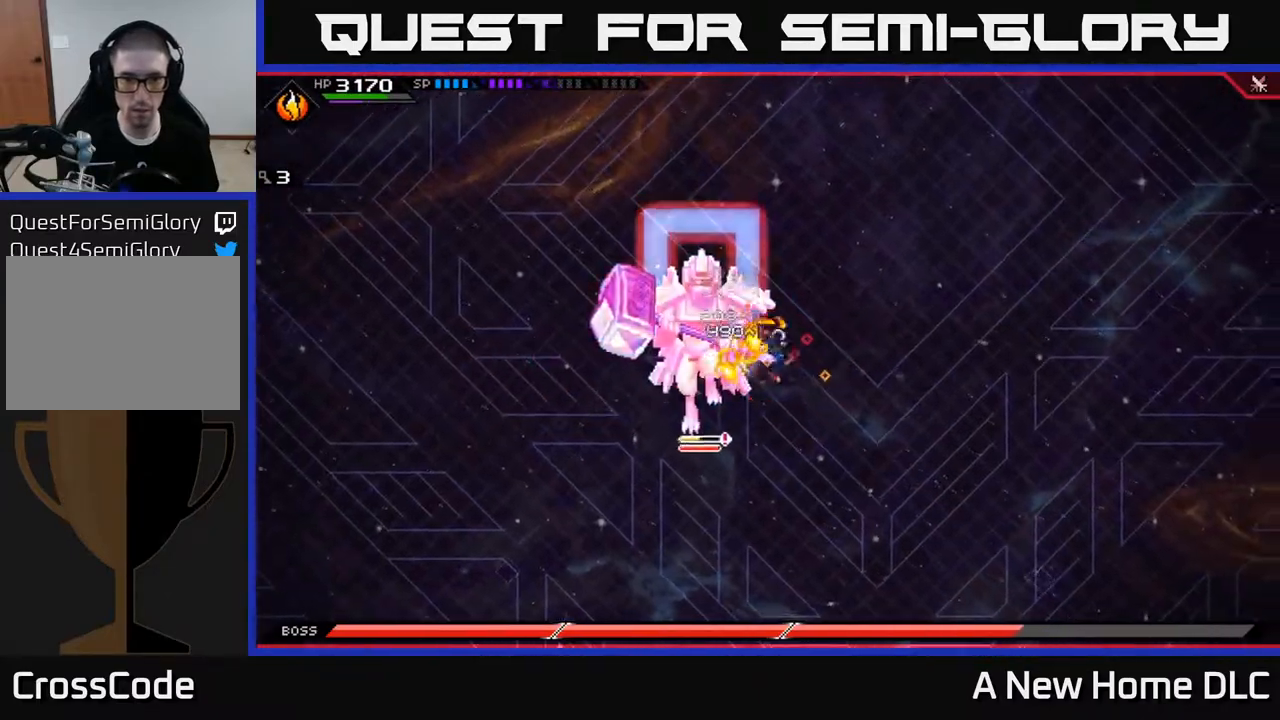
{"buttons": [], "left_stick": "center", "right_stick": "center", "events": [[67, "X", "down"], [150, "X", "up"], [200, "left_stick", "center"], [217, "X", "down"], [317, "X", "up"], [383, "X", "down"], [483, "X", "up"]]}
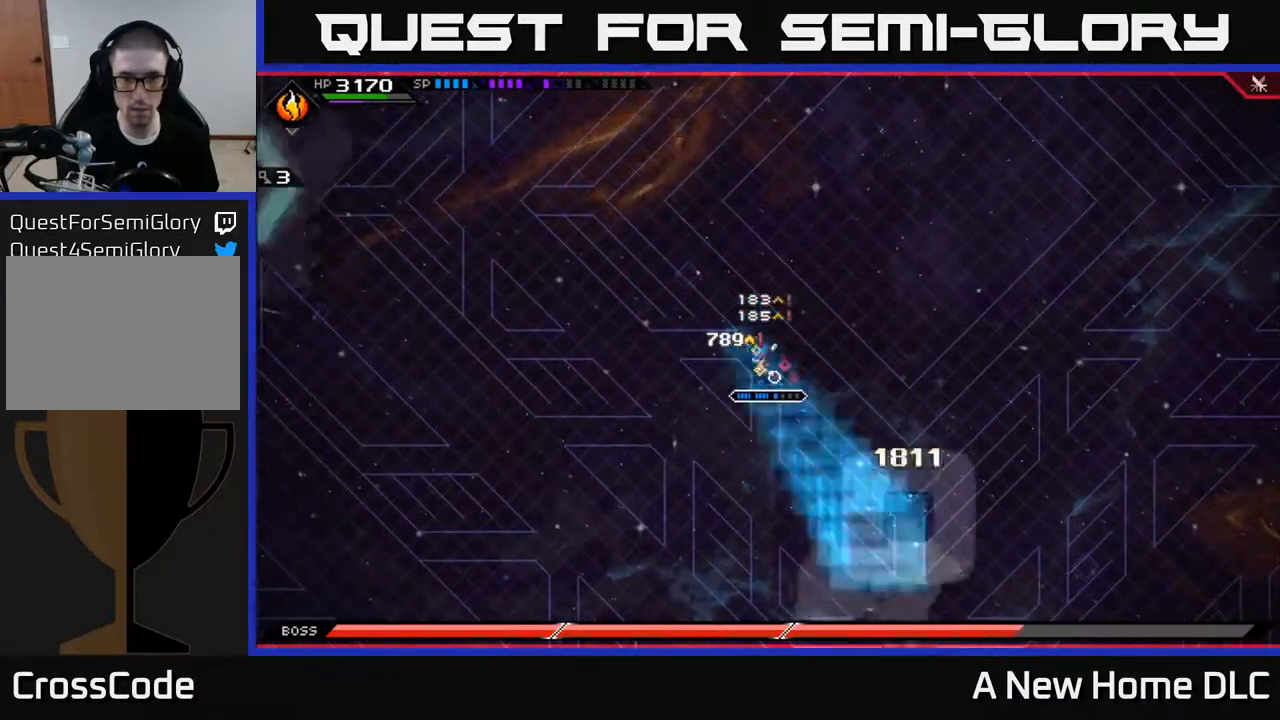
{"buttons": [], "left_stick": "right", "right_stick": "center", "events": [[50, "left_stick", "down"], [100, "left_stick", "down-right"], [300, "left_stick", "right"]]}
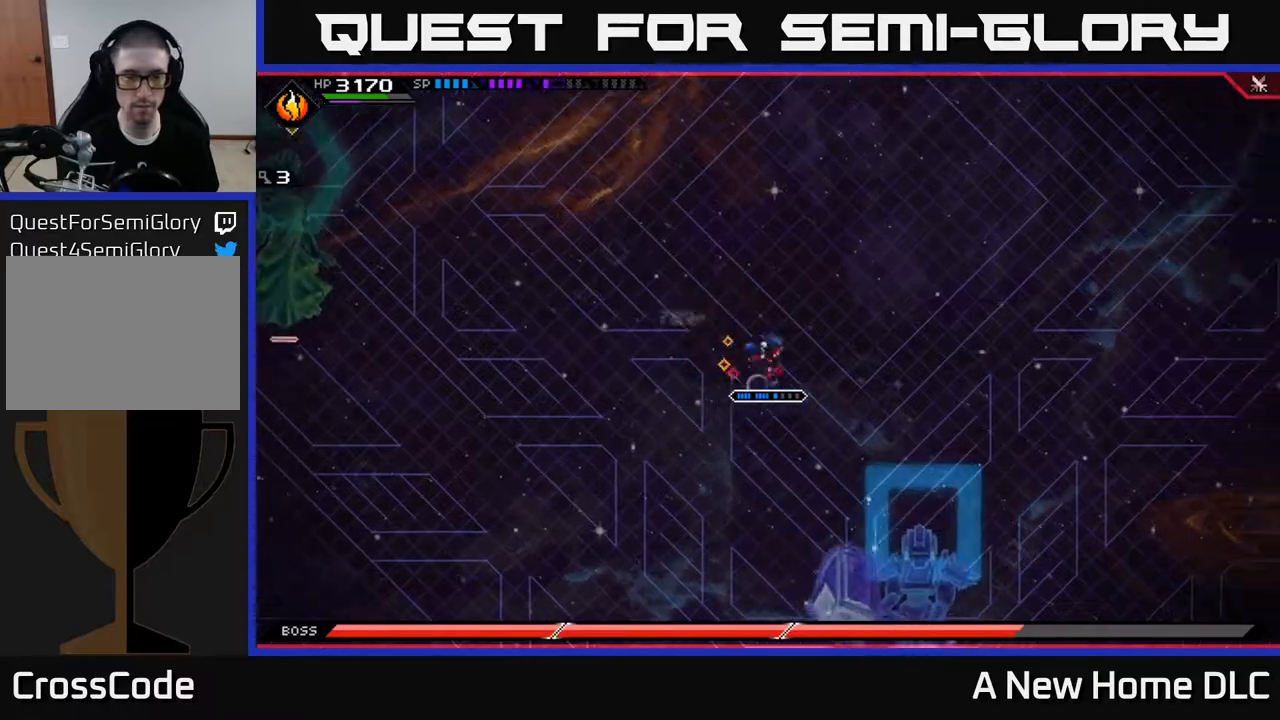
{"buttons": [], "left_stick": "right", "right_stick": "center", "events": [[233, "DPAD_DOWN", "down"], [317, "DPAD_DOWN", "up"]]}
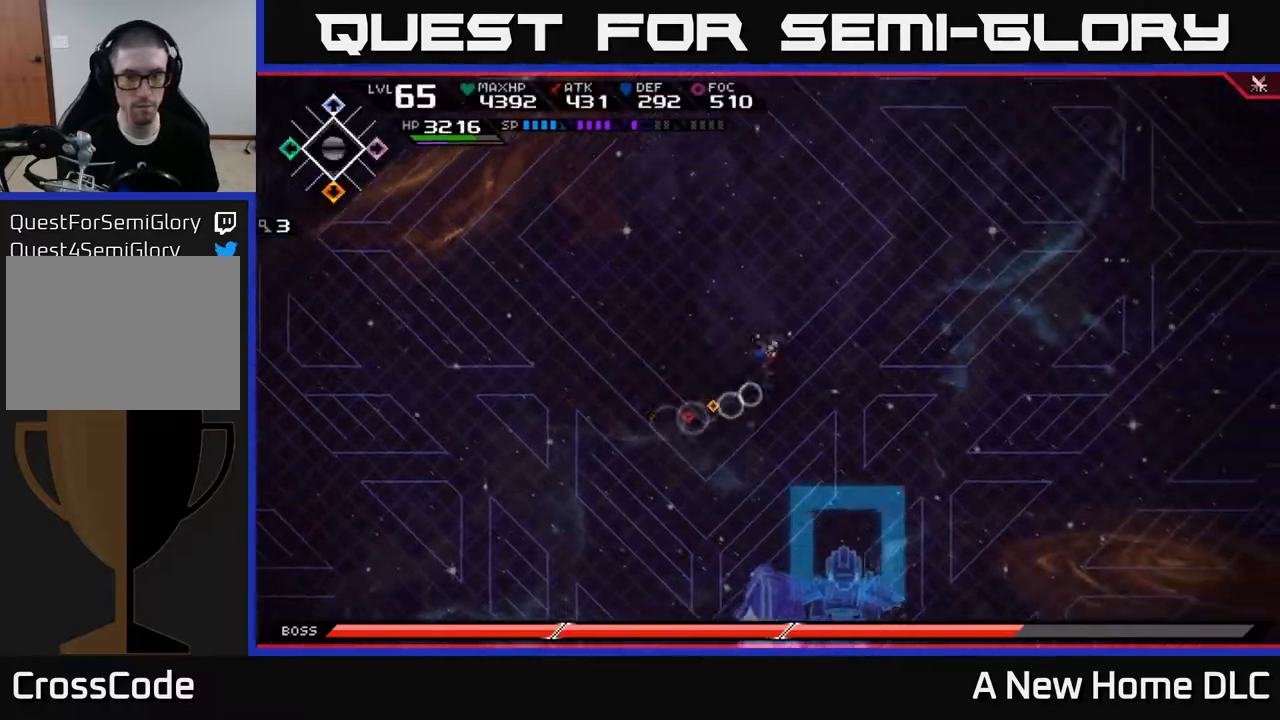
{"buttons": [], "left_stick": "up", "right_stick": "center", "events": [[50, "left_stick", "up"], [367, "left_stick", "up-left"], [467, "left_stick", "up"]]}
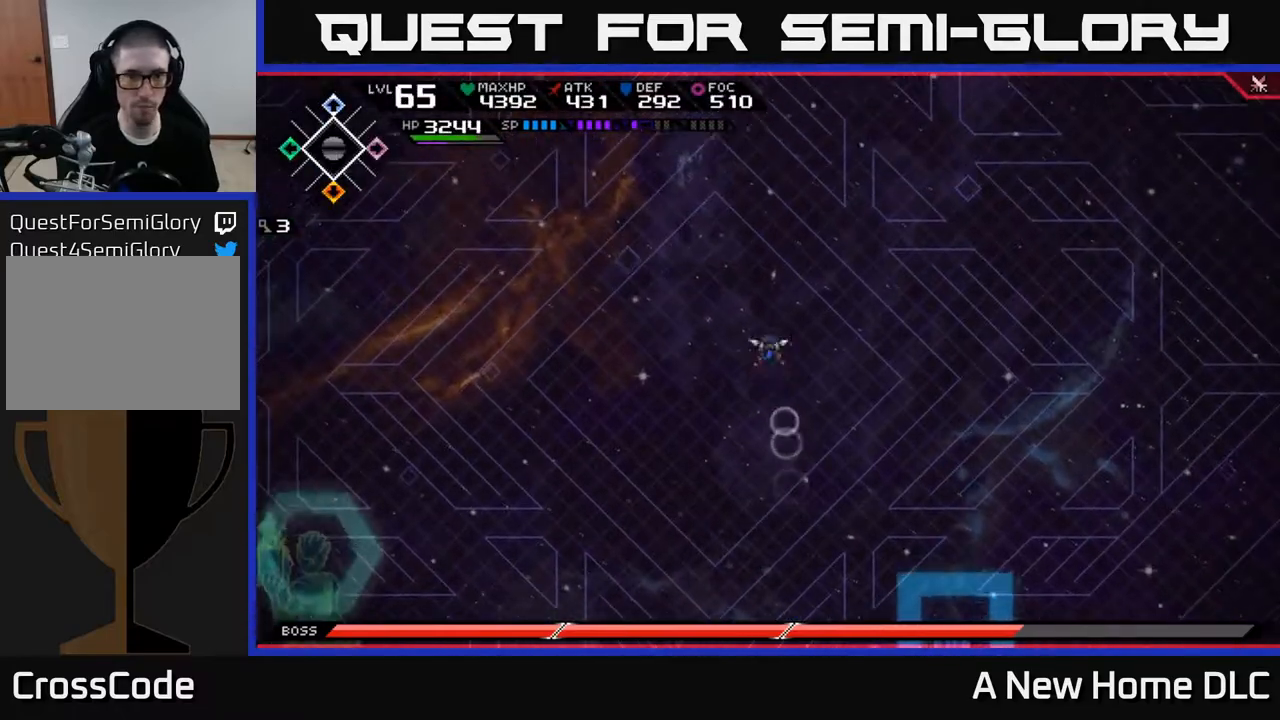
{"buttons": [], "left_stick": "center", "right_stick": "center", "events": [[83, "left_stick", "center"]]}
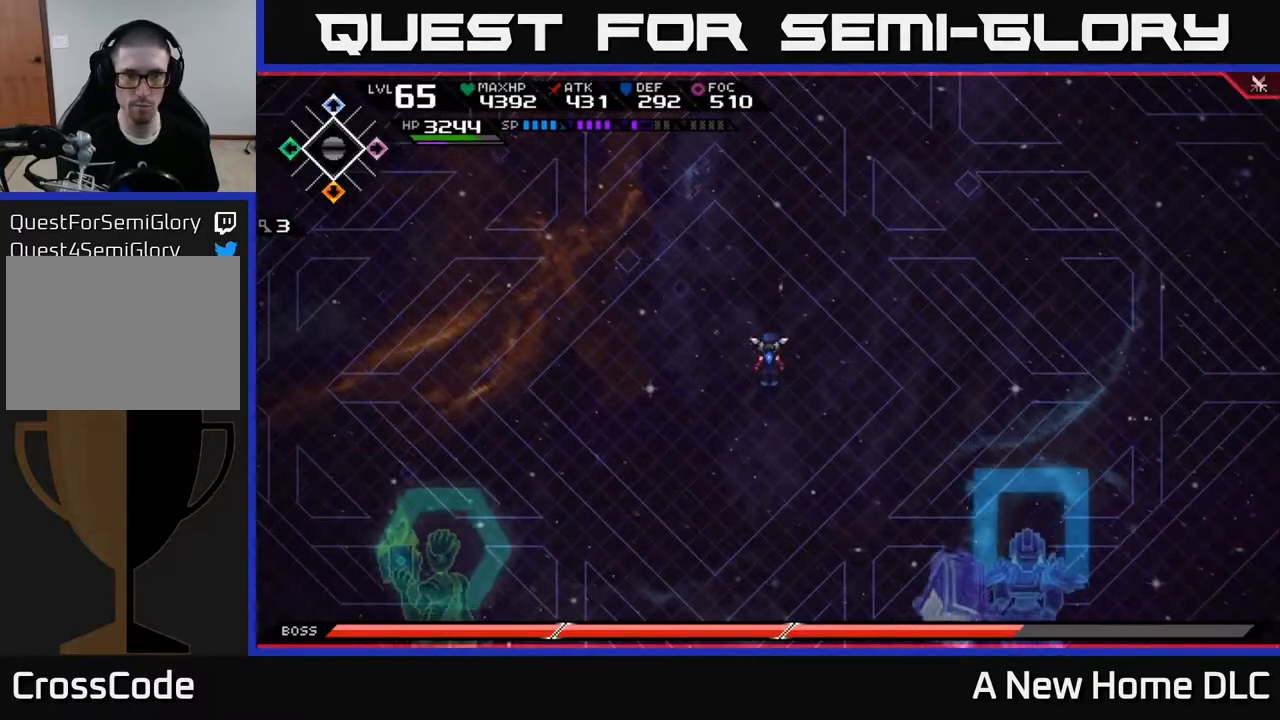
{"buttons": [], "left_stick": "center", "right_stick": "center", "events": []}
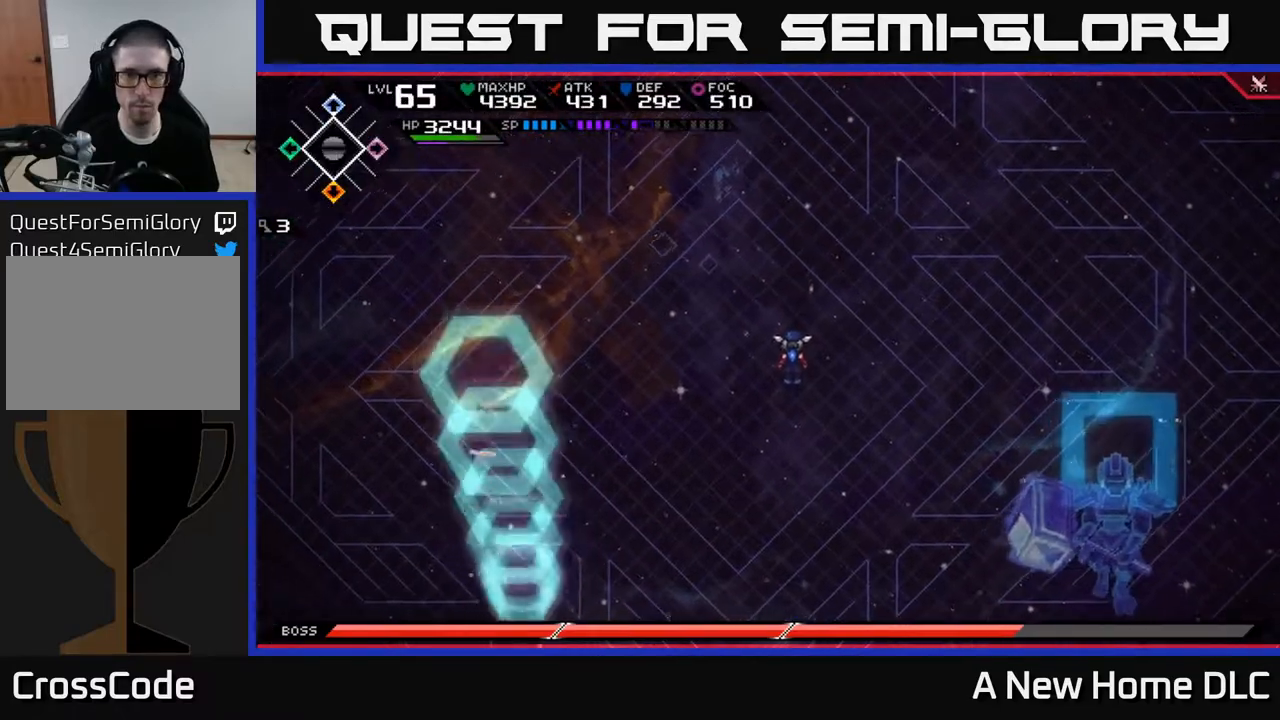
{"buttons": [], "left_stick": "up", "right_stick": "center", "events": [[500, "left_stick", "up"]]}
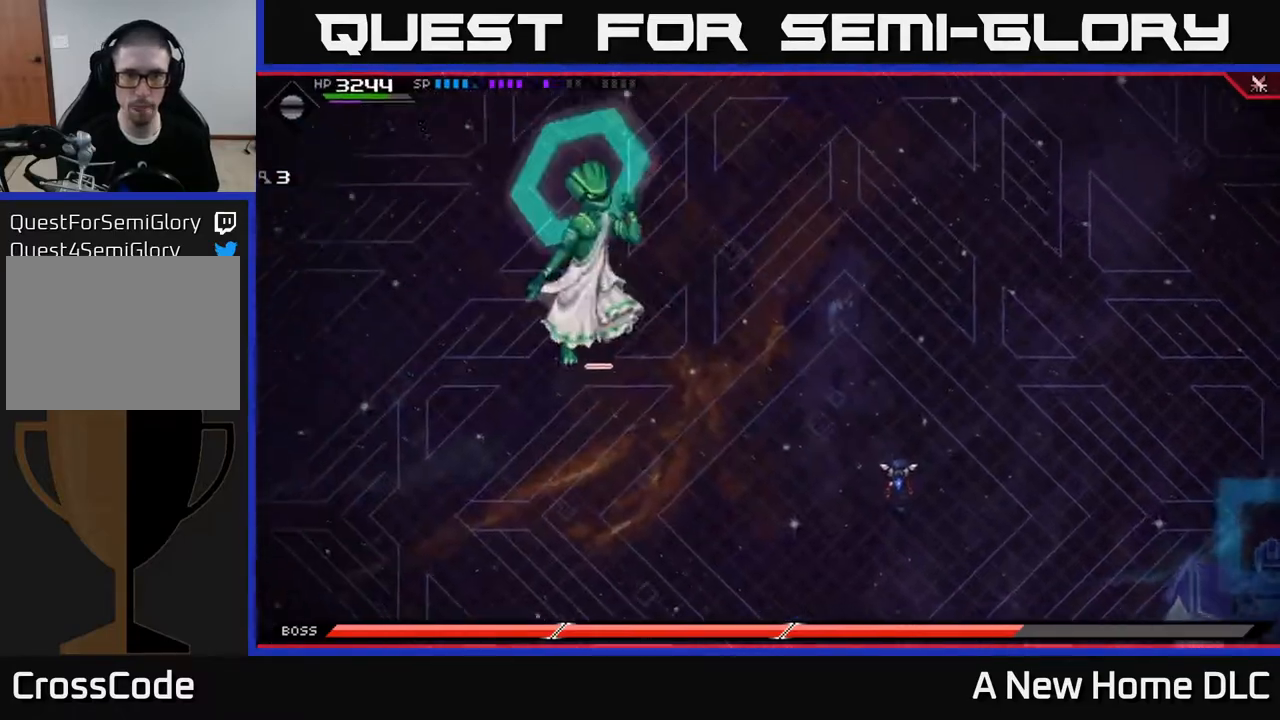
{"buttons": [], "left_stick": "up-left", "right_stick": "center", "events": [[167, "left_stick", "up-right"], [500, "left_stick", "up-left"]]}
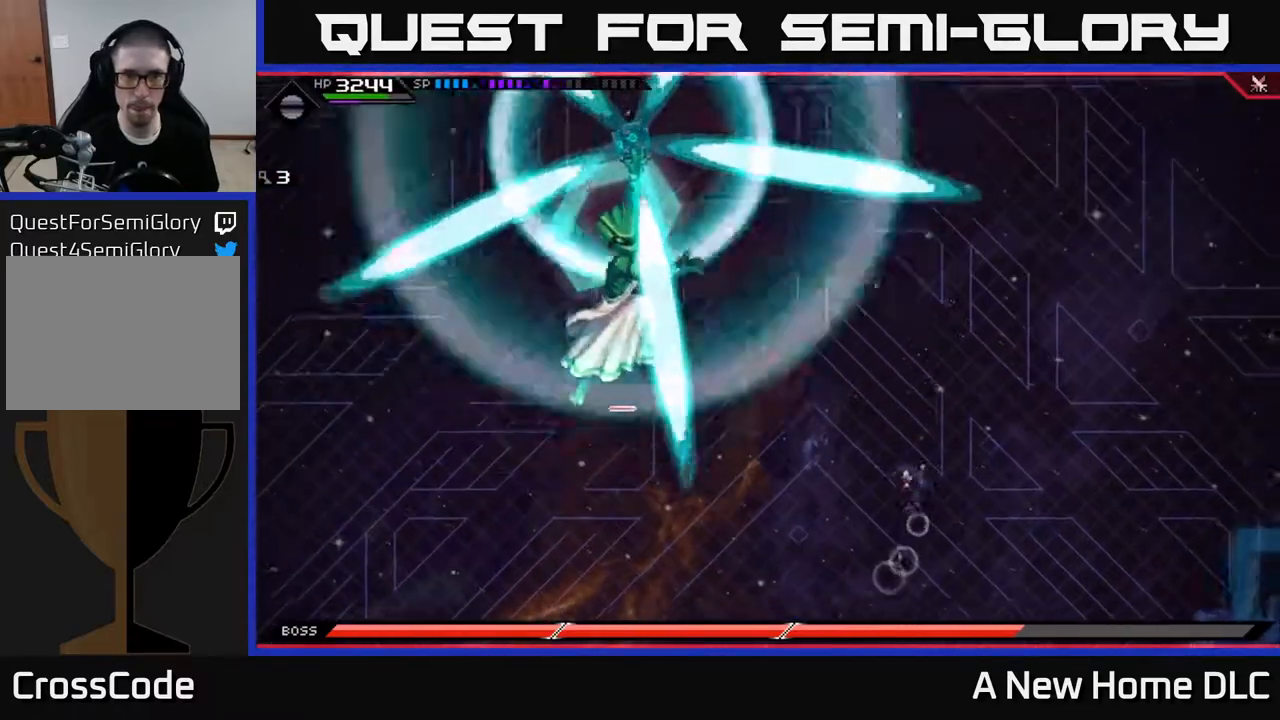
{"buttons": [], "left_stick": "down-left", "right_stick": "center", "events": [[133, "left_stick", "down-left"]]}
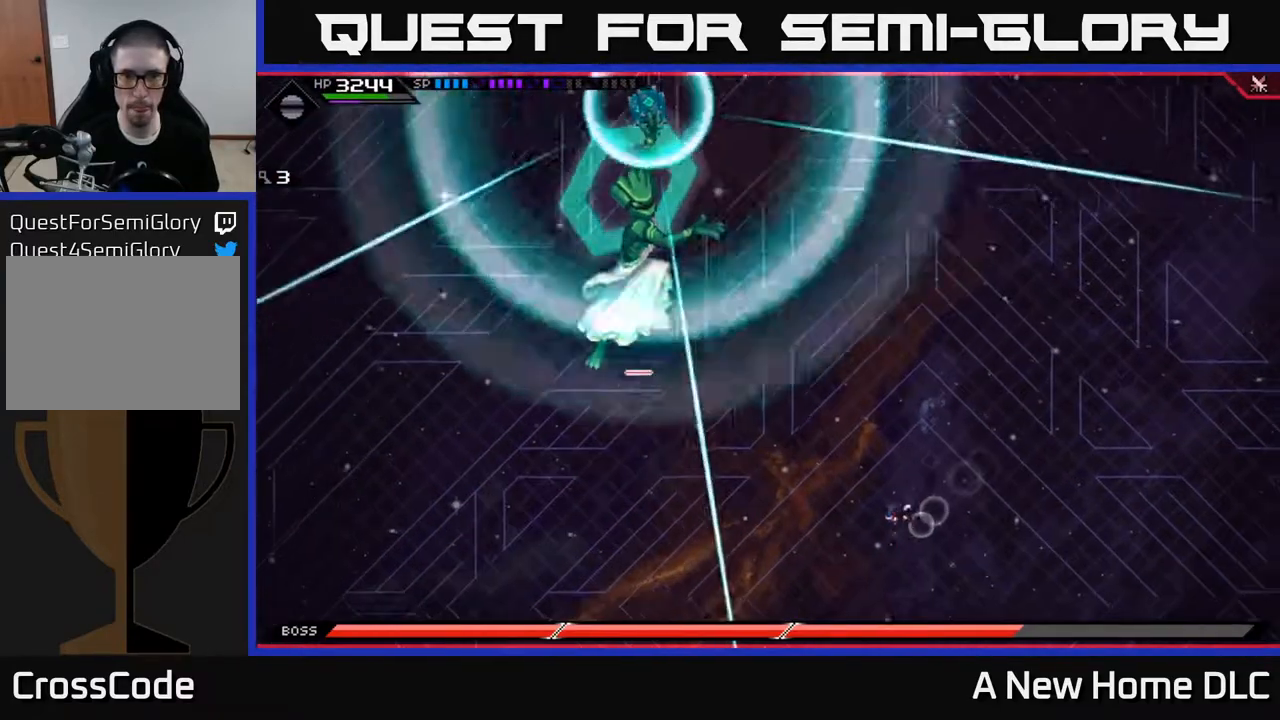
{"buttons": [], "left_stick": "down-left", "right_stick": "center", "events": [[167, "L1", "down"], [267, "L1", "up"]]}
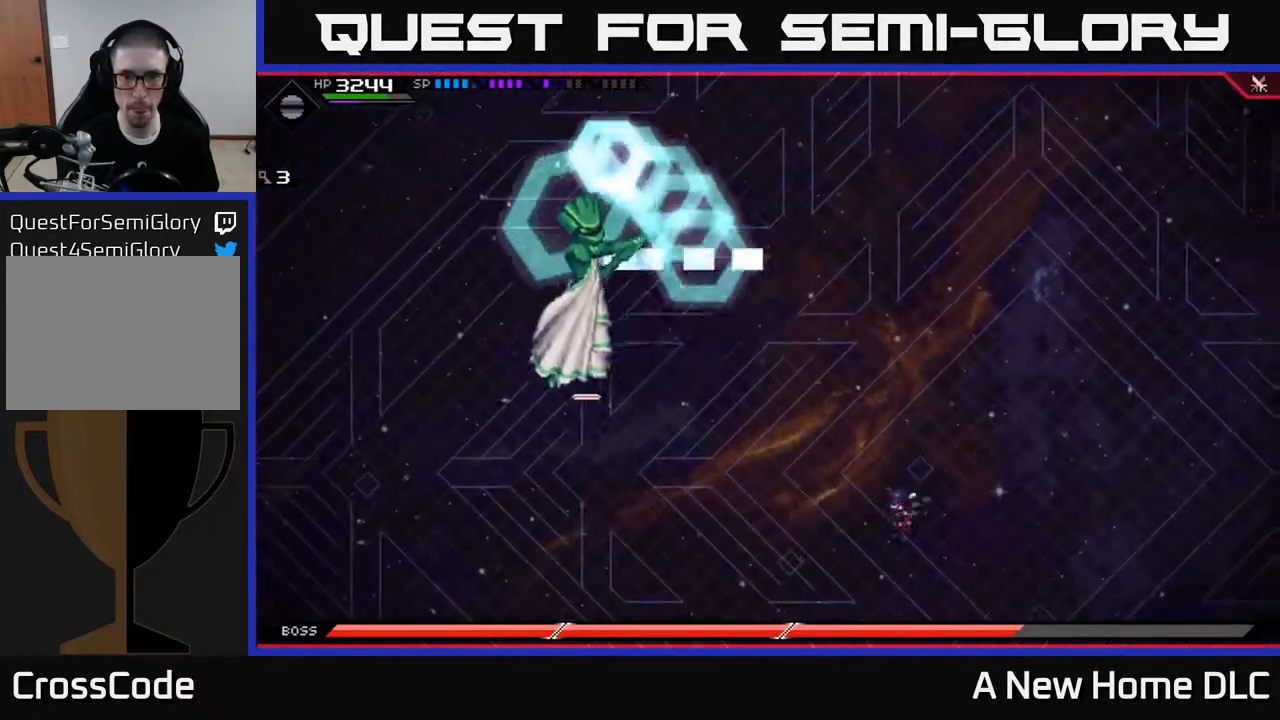
{"buttons": [], "left_stick": "center", "right_stick": "center", "events": [[100, "L1", "down"], [217, "L1", "up"], [450, "left_stick", "center"]]}
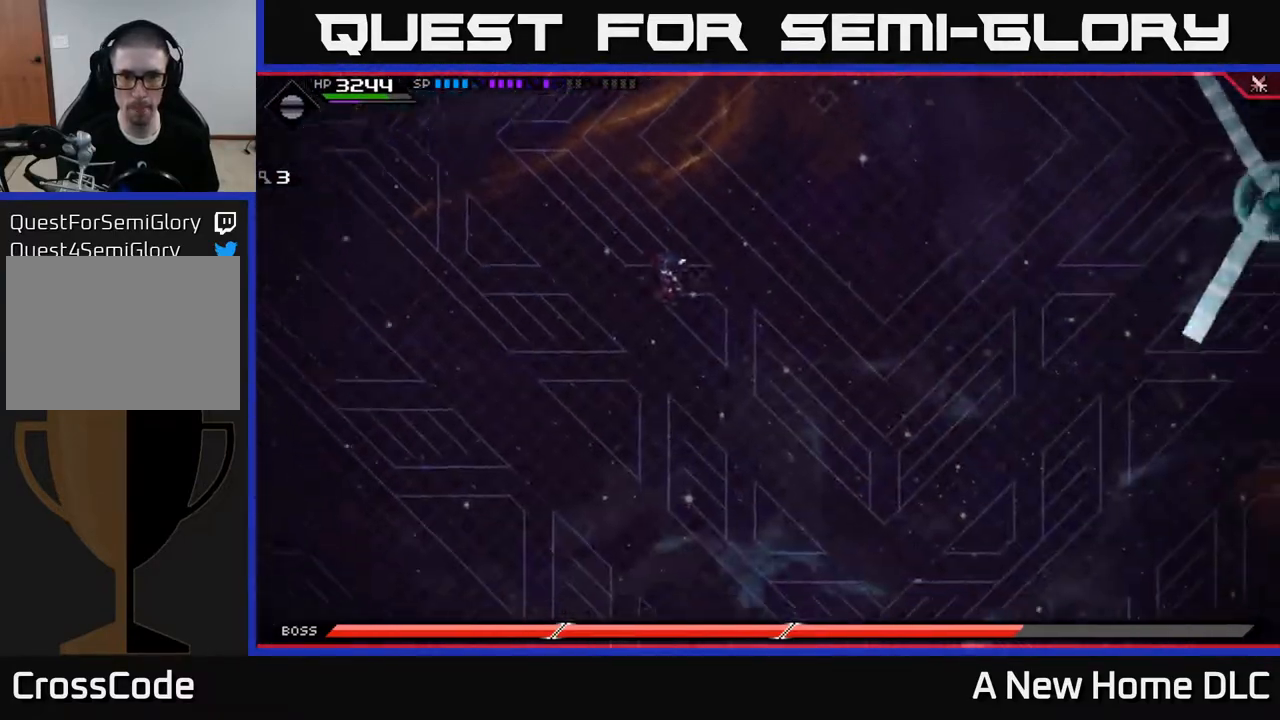
{"buttons": [], "left_stick": "left", "right_stick": "center", "events": [[83, "left_stick", "up-left"], [167, "left_stick", "left"]]}
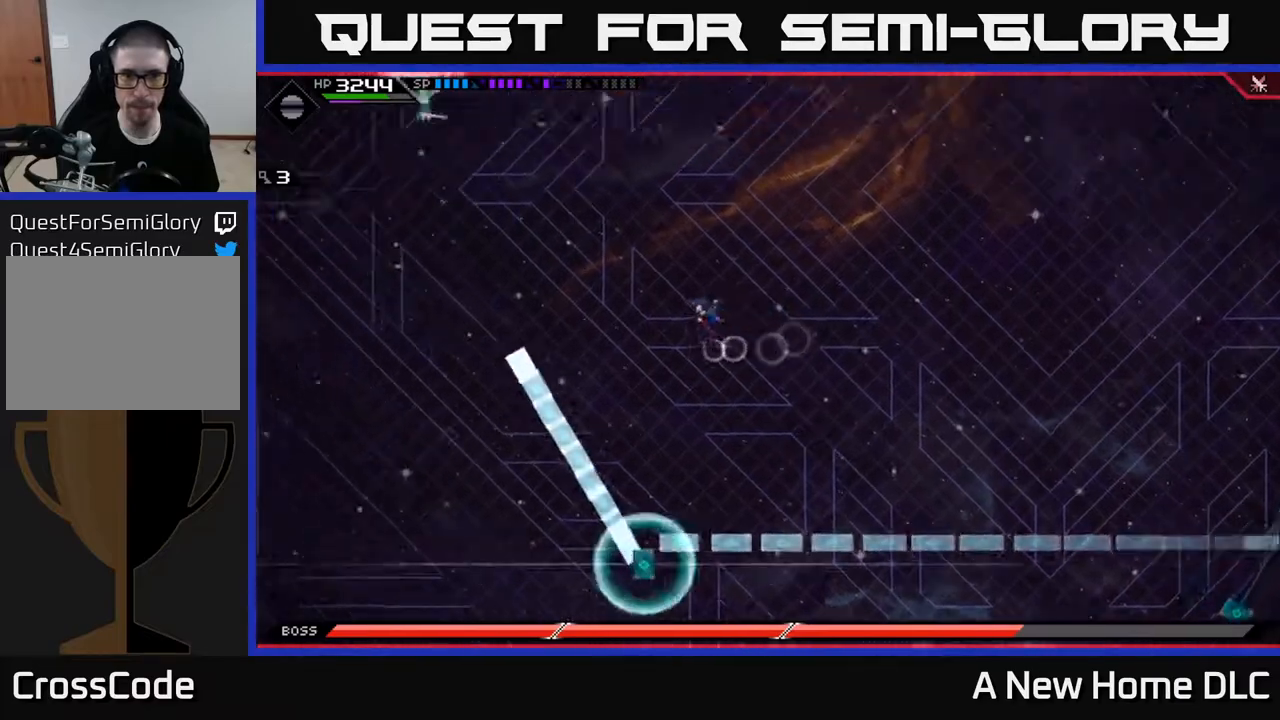
{"buttons": [], "left_stick": "up-left", "right_stick": "center", "events": [[17, "left_stick", "up-left"]]}
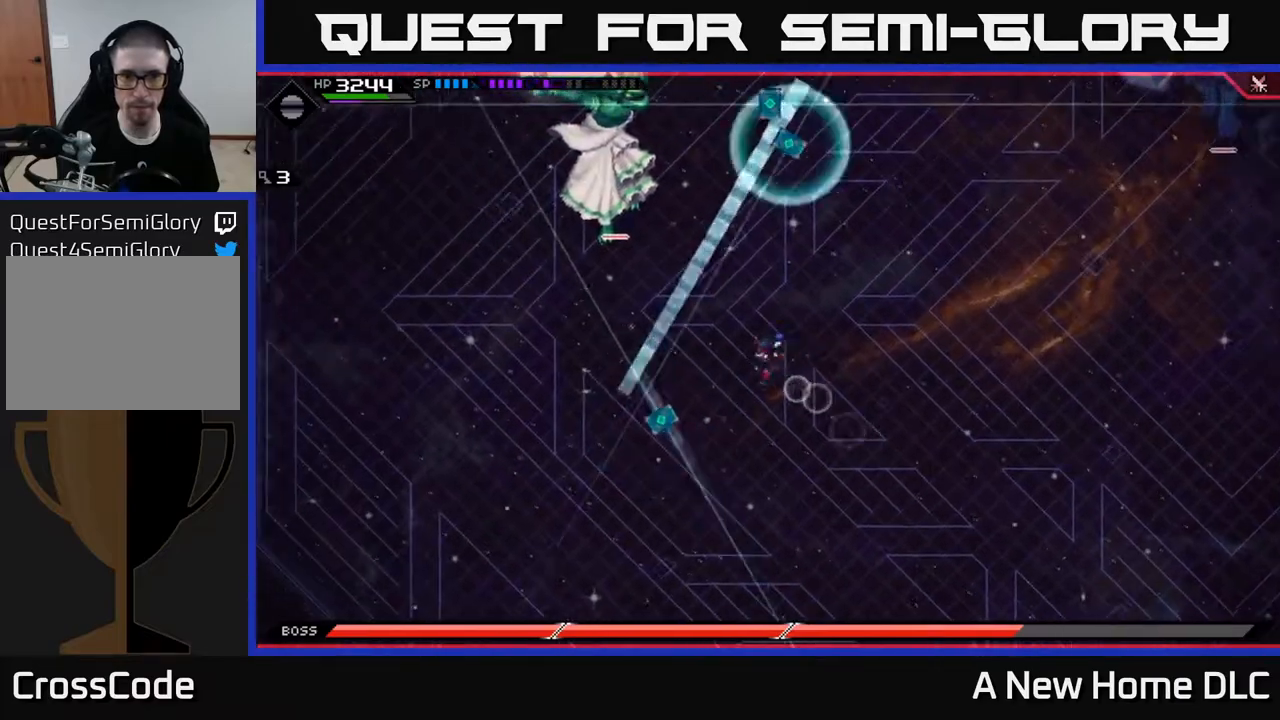
{"buttons": [], "left_stick": "center", "right_stick": "center", "events": [[17, "left_stick", "down-left"], [100, "left_stick", "down-right"], [167, "left_stick", "center"]]}
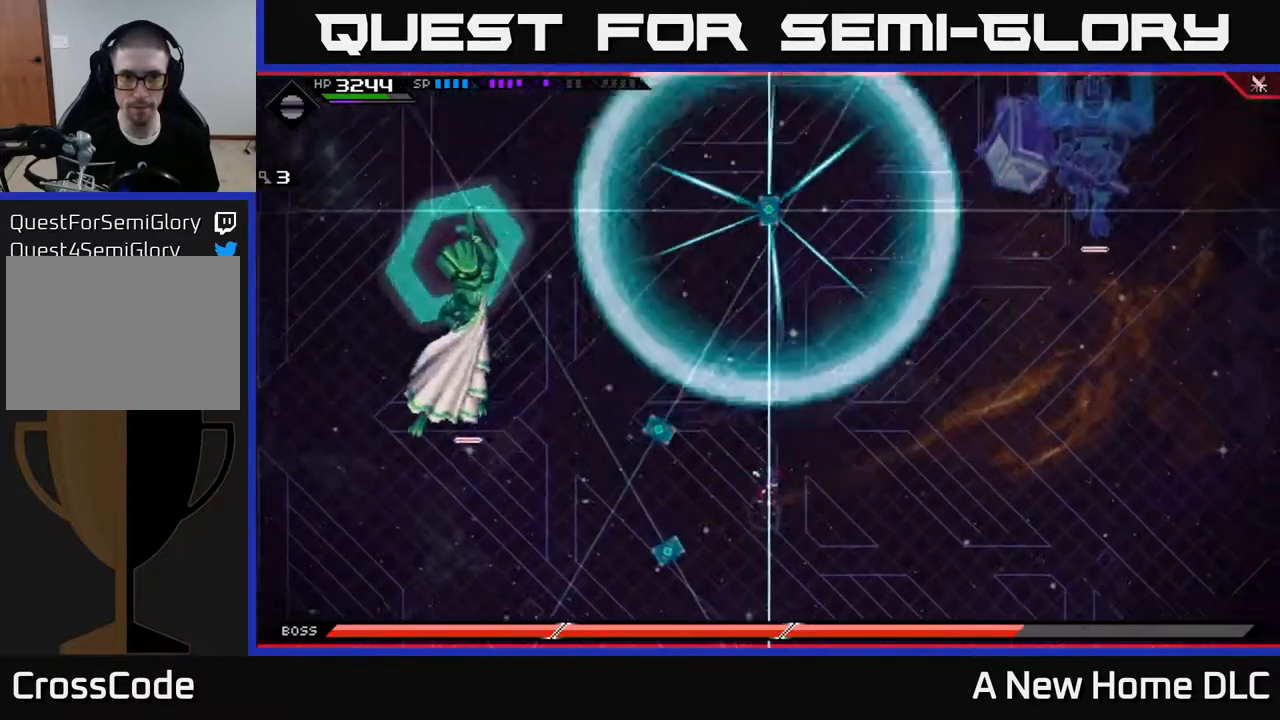
{"buttons": ["L1"], "left_stick": "right", "right_stick": "center", "events": [[50, "left_stick", "right"], [450, "L1", "down"]]}
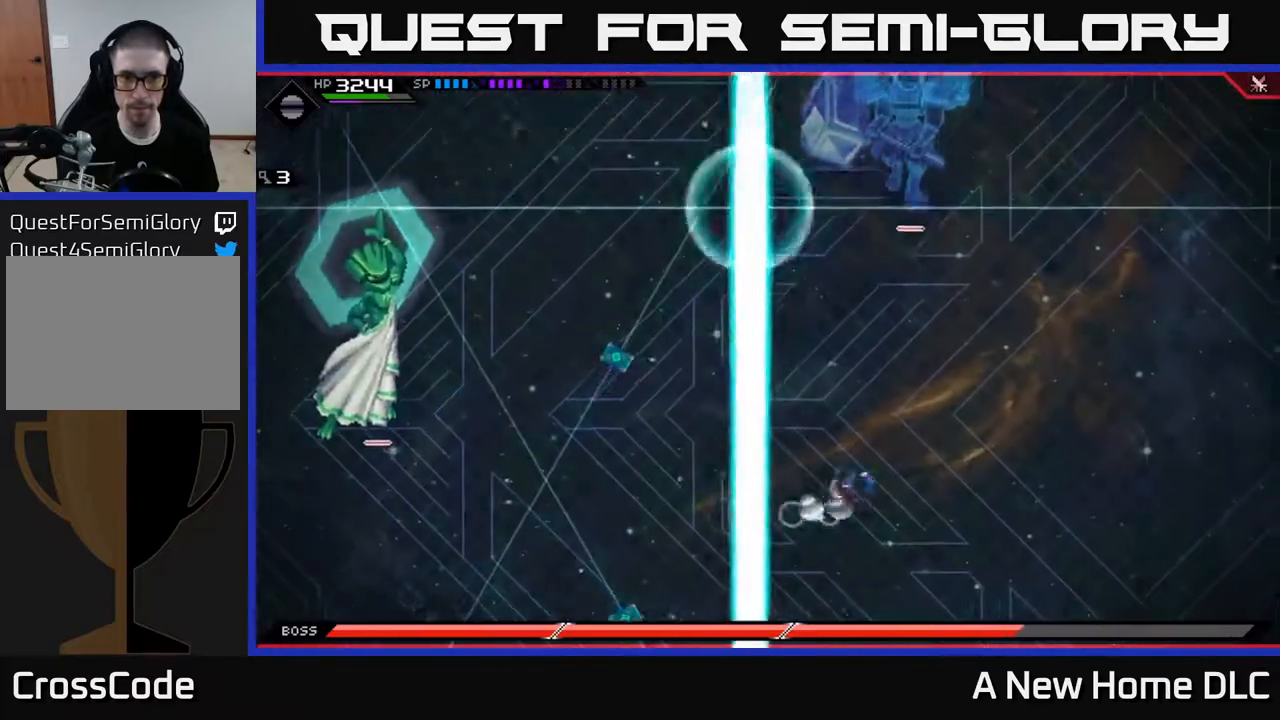
{"buttons": [], "left_stick": "down-right", "right_stick": "center", "events": [[67, "L1", "up"], [300, "left_stick", "down-right"]]}
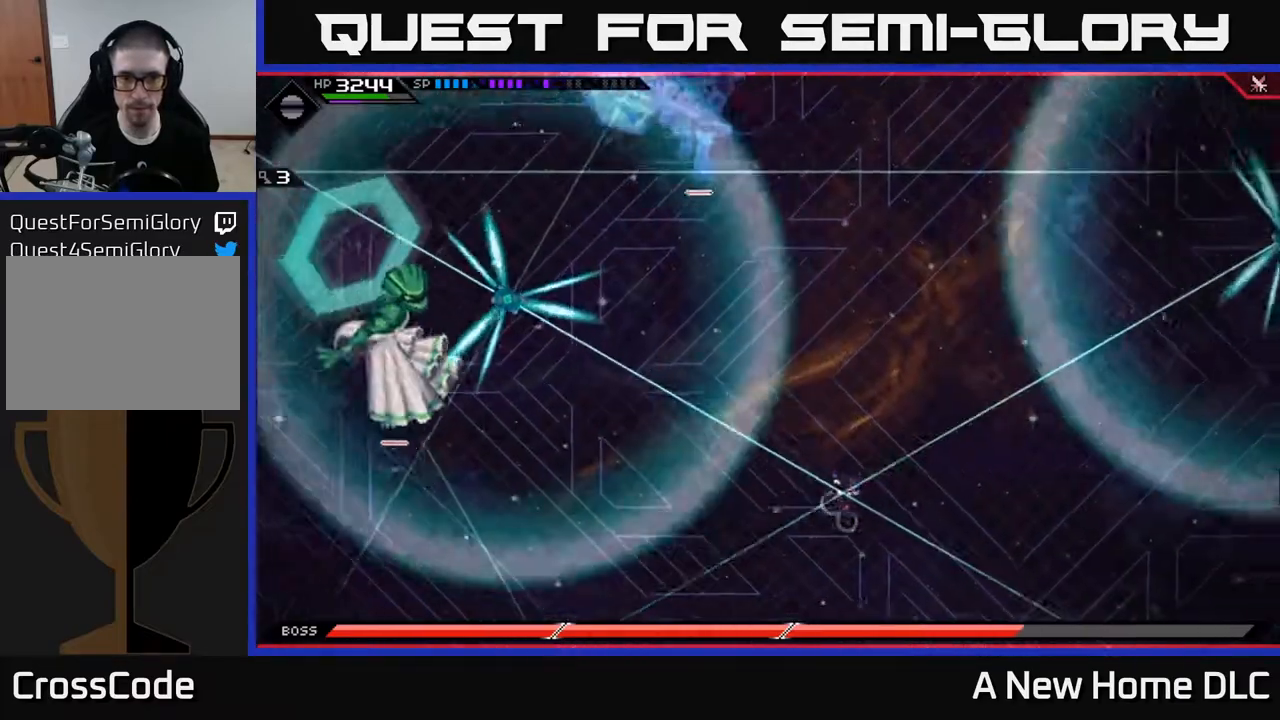
{"buttons": ["L1"], "left_stick": "up", "right_stick": "center", "events": [[267, "left_stick", "up"], [433, "L1", "down"]]}
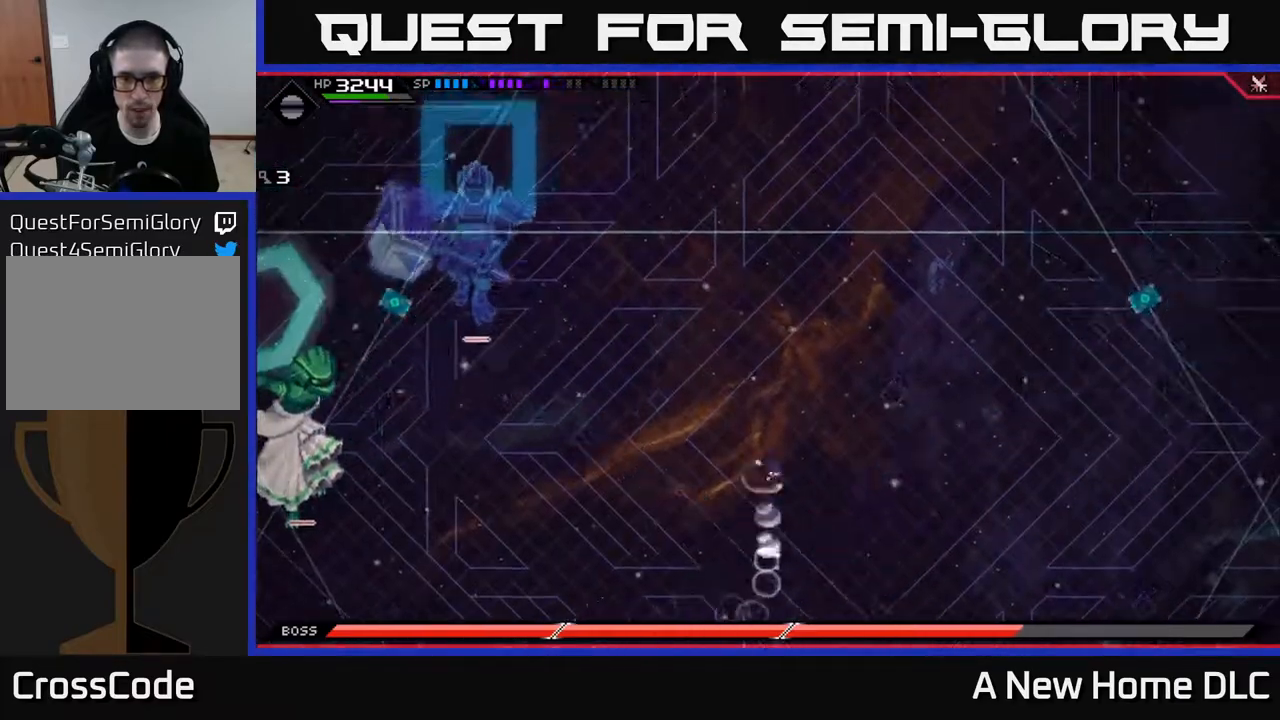
{"buttons": [], "left_stick": "up", "right_stick": "center", "events": [[50, "L1", "up"]]}
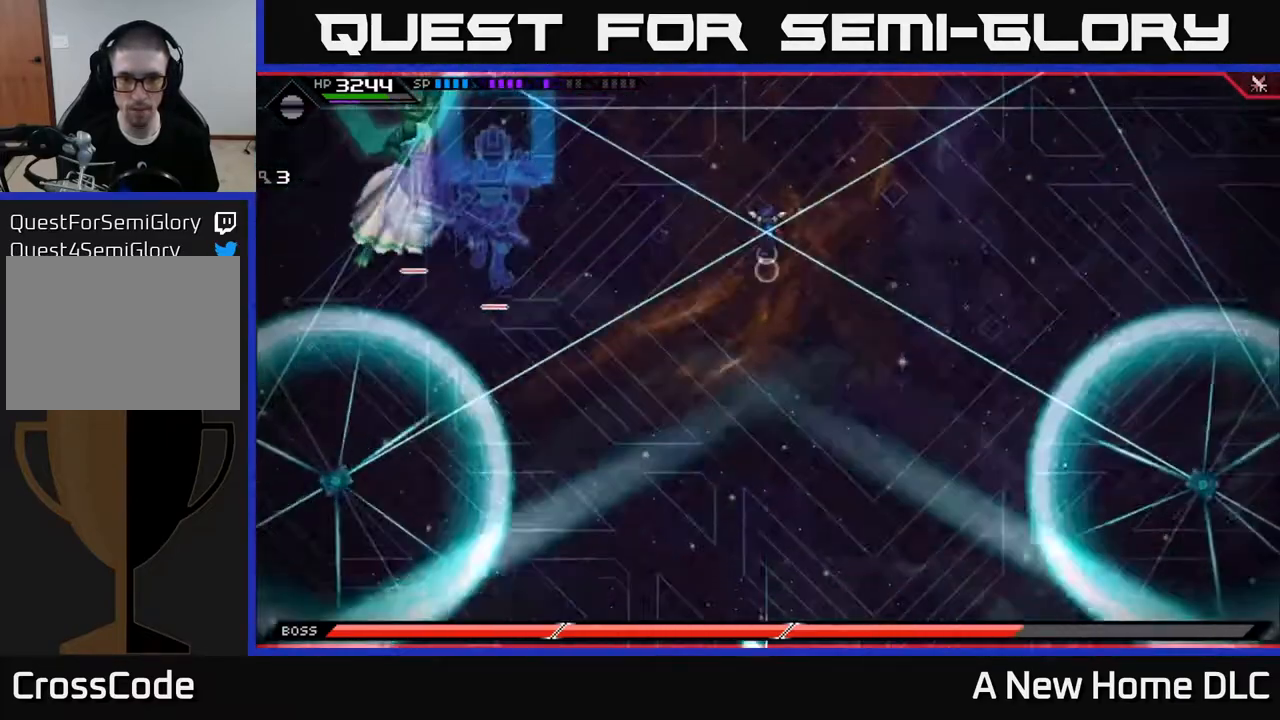
{"buttons": [], "left_stick": "down", "right_stick": "center", "events": [[67, "left_stick", "down"], [233, "L1", "down"], [350, "L1", "up"]]}
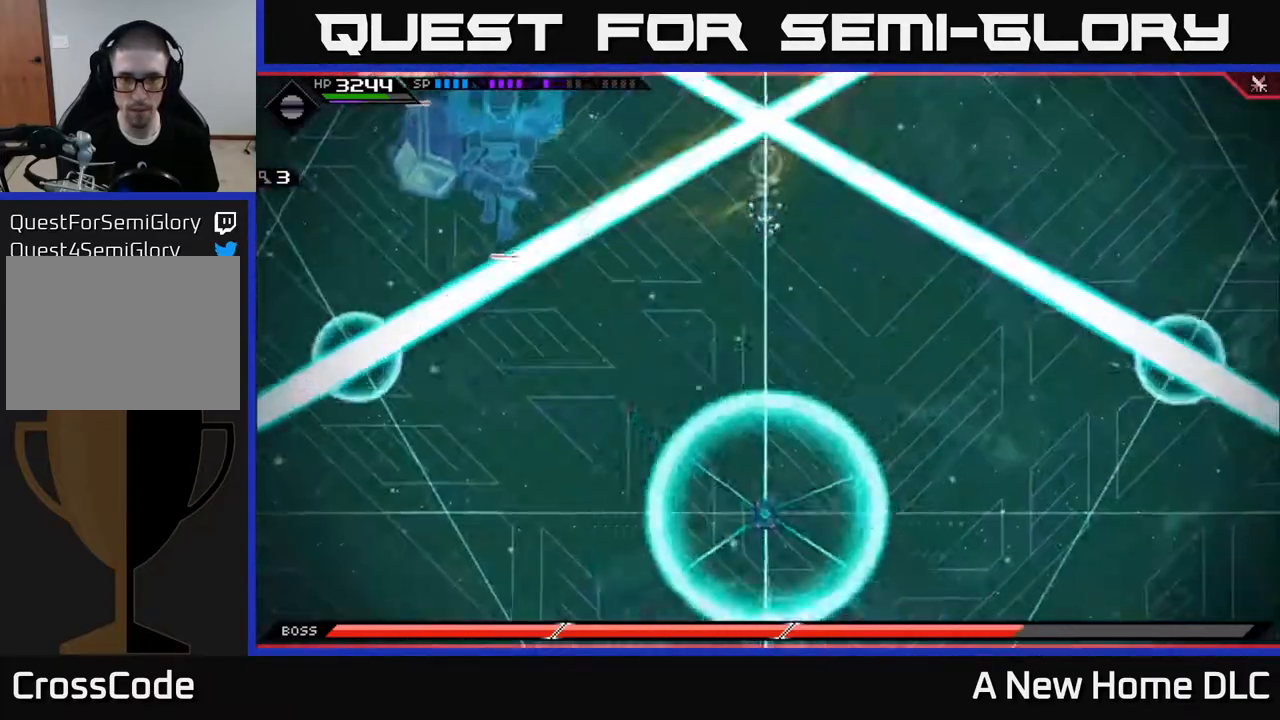
{"buttons": [], "left_stick": "center", "right_stick": "center", "events": [[200, "left_stick", "right"], [217, "L1", "down"], [350, "L1", "up"], [450, "left_stick", "center"]]}
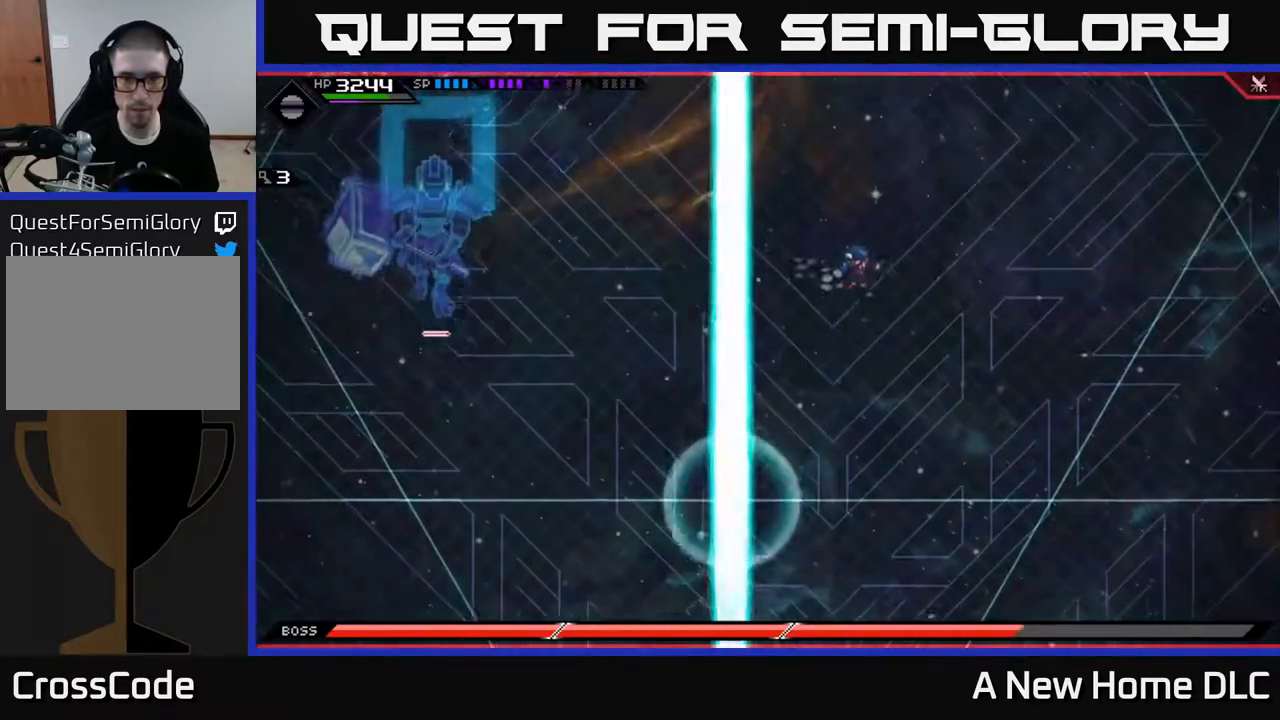
{"buttons": ["DPAD_RIGHT"], "left_stick": "left", "right_stick": "center", "events": [[150, "left_stick", "left"], [283, "L1", "down"], [417, "L1", "up"], [450, "DPAD_RIGHT", "down"]]}
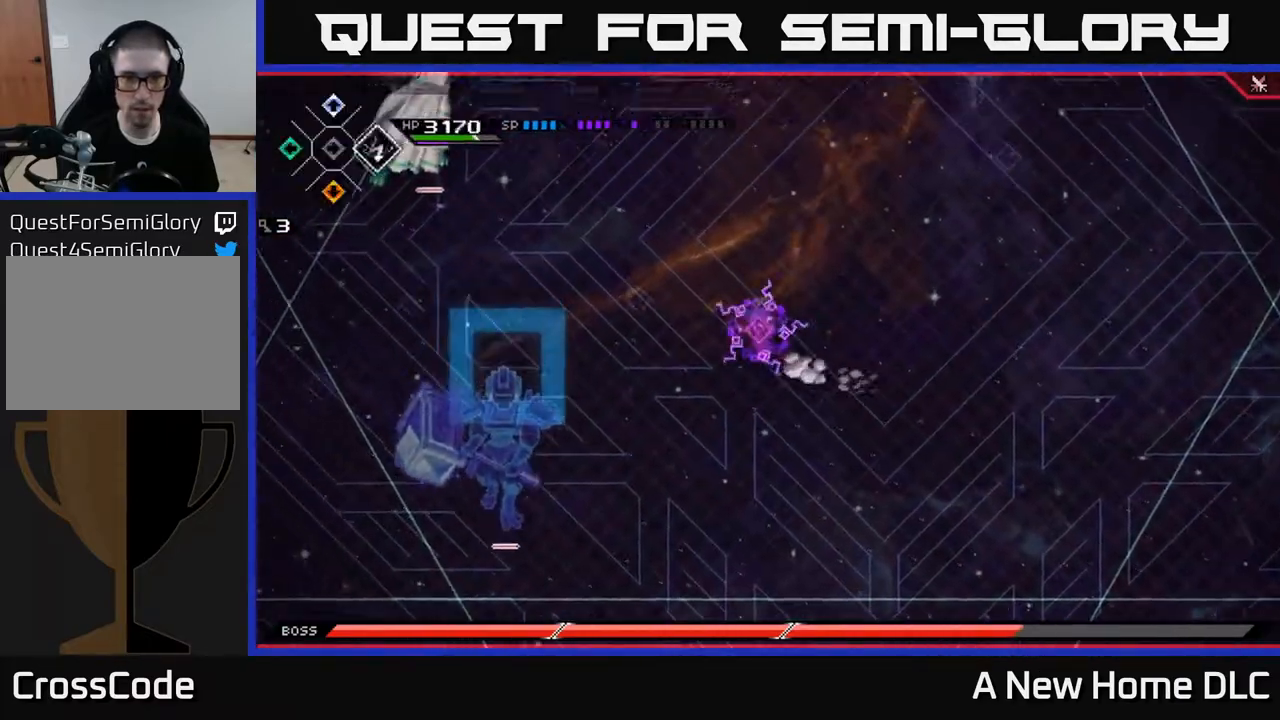
{"buttons": ["R2"], "left_stick": "center", "right_stick": "up-left", "events": [[17, "DPAD_RIGHT", "up"], [183, "R2", "down"], [183, "right_stick", "up-left"], [283, "left_stick", "center"]]}